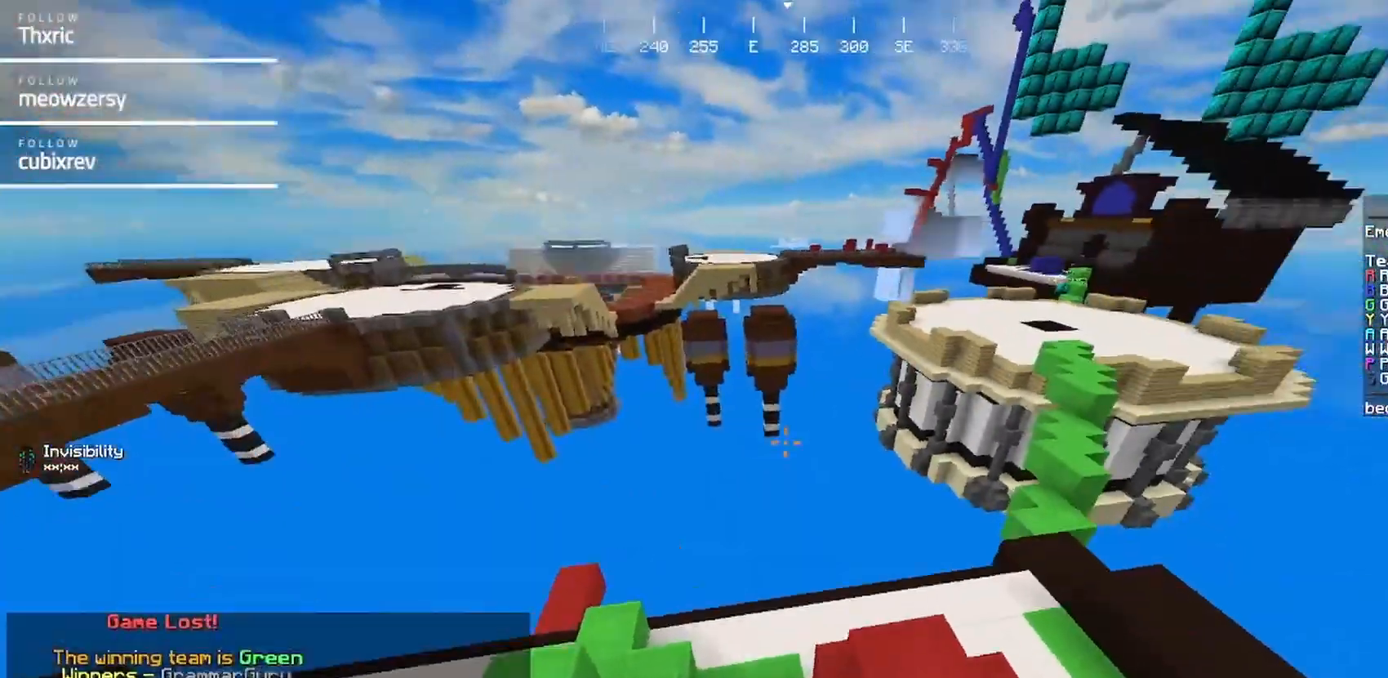
Gameplay with keyboard and mouse; each line is a JSON object with the keys and mouse buttons held at the frame after it. "events" lists presses ("down") and releases ("up") of "a", "d", "s", "w", "mouse_left" and "mouse_right" between this image and that frame as [ms after this image, input, new state], when the widget could be followed in between. "mouse_left", "mouse_right" = the "left", "right" buttons of the "mouse" list. No other keys are recorded. Fast repeated clicks can show as one long hold. Mouse movement is not recorded.
{"keys": ["a"], "mouse": [], "events": [[84, "a", "down"]]}
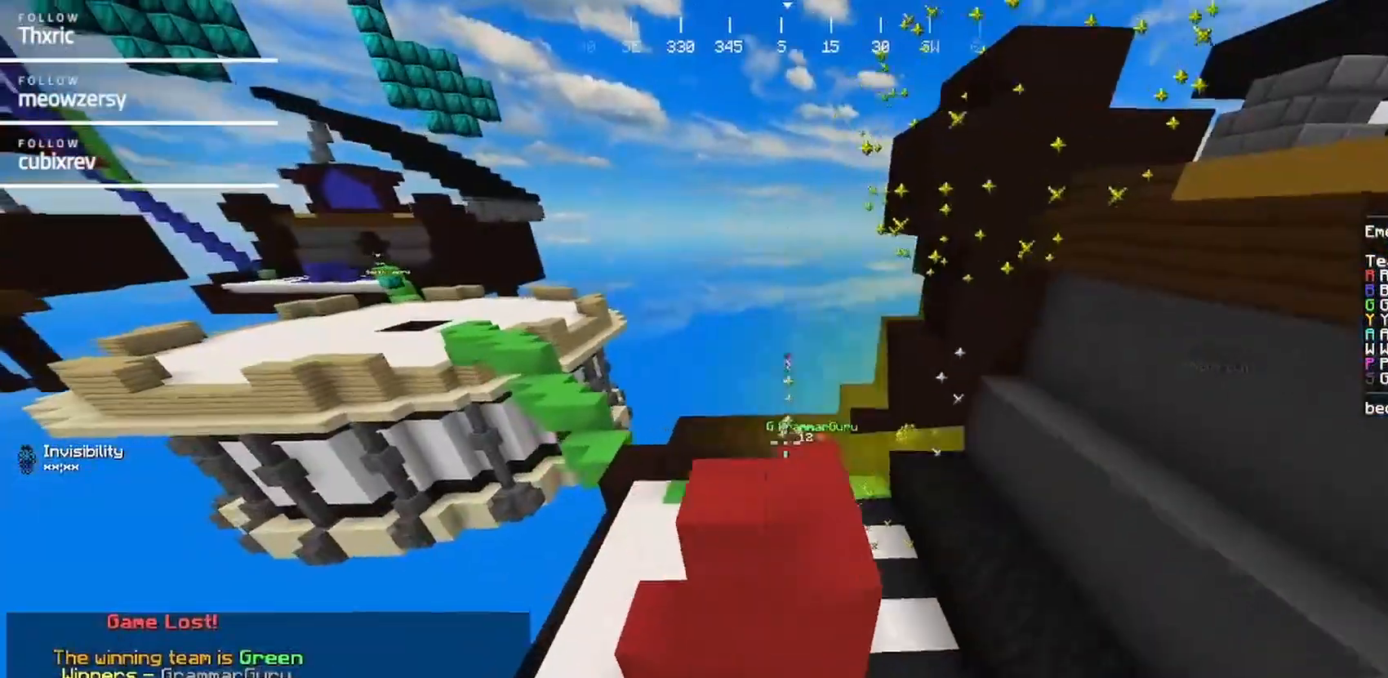
{"keys": [], "mouse": [], "events": [[334, "a", "up"]]}
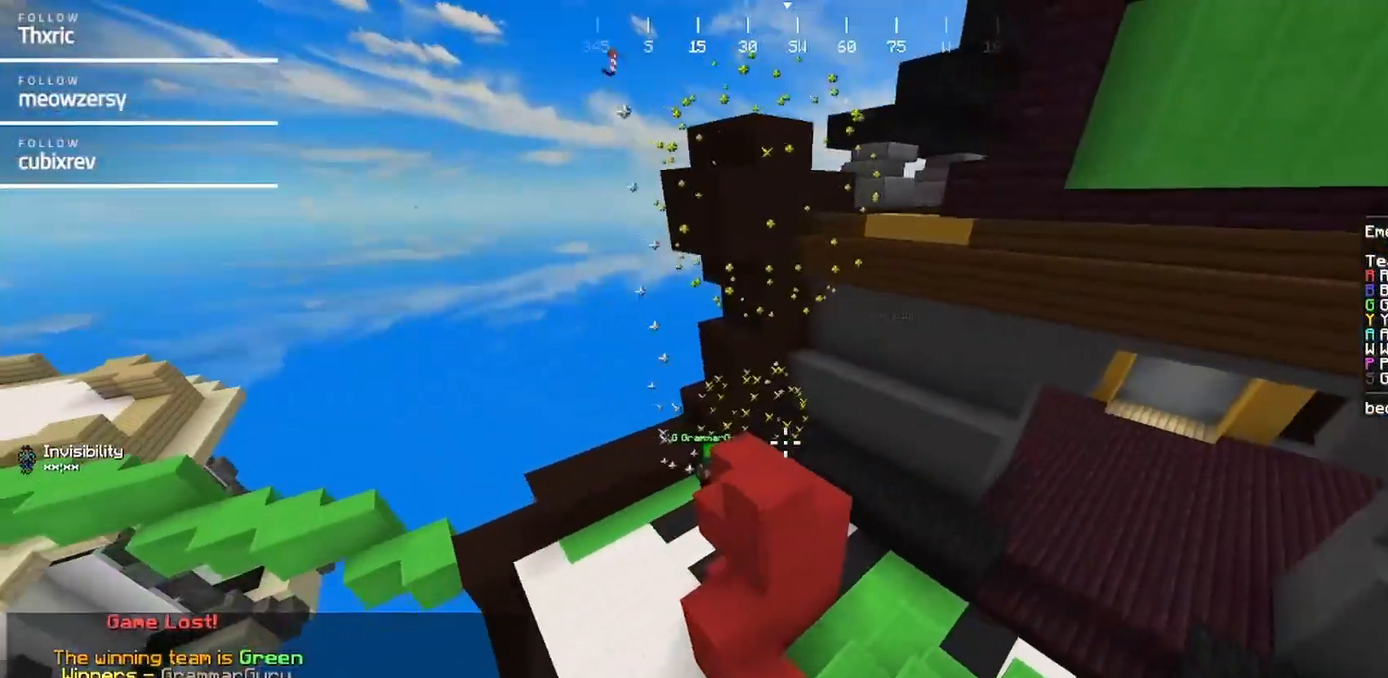
{"keys": [], "mouse": [], "events": [[100, "s", "down"], [300, "s", "up"]]}
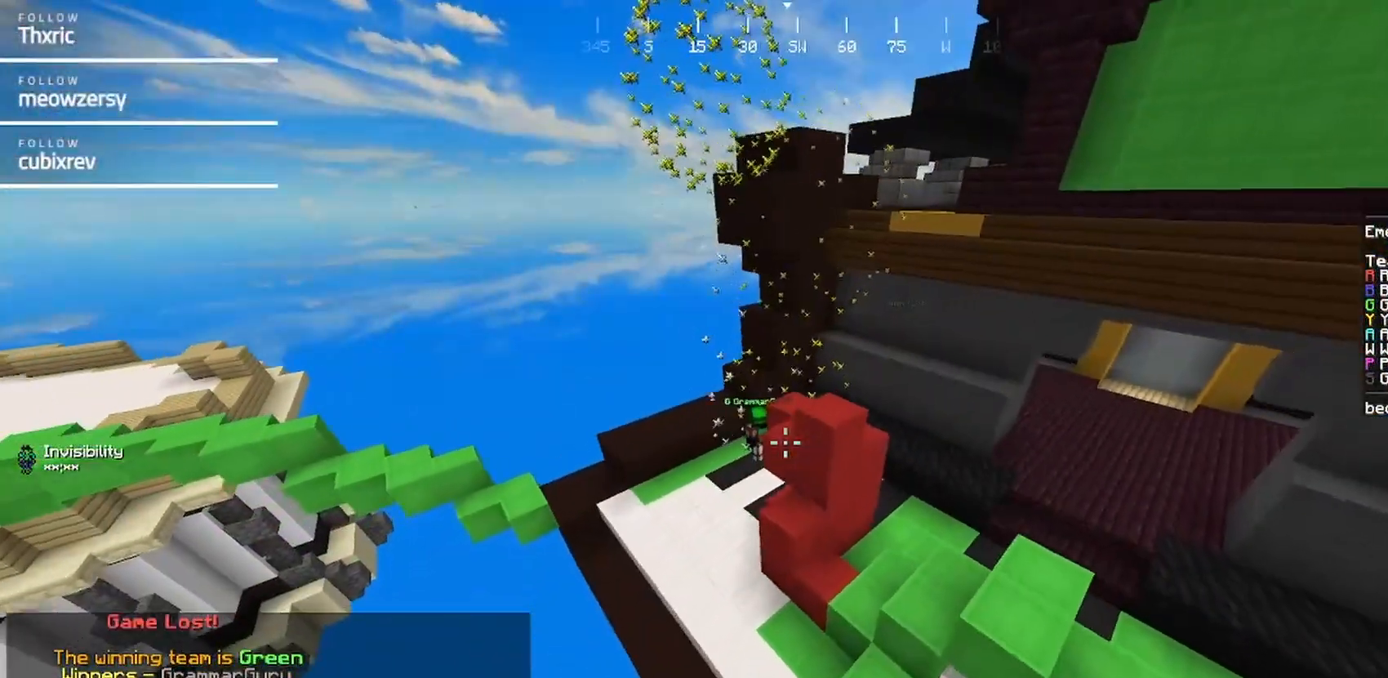
{"keys": [], "mouse": [], "events": []}
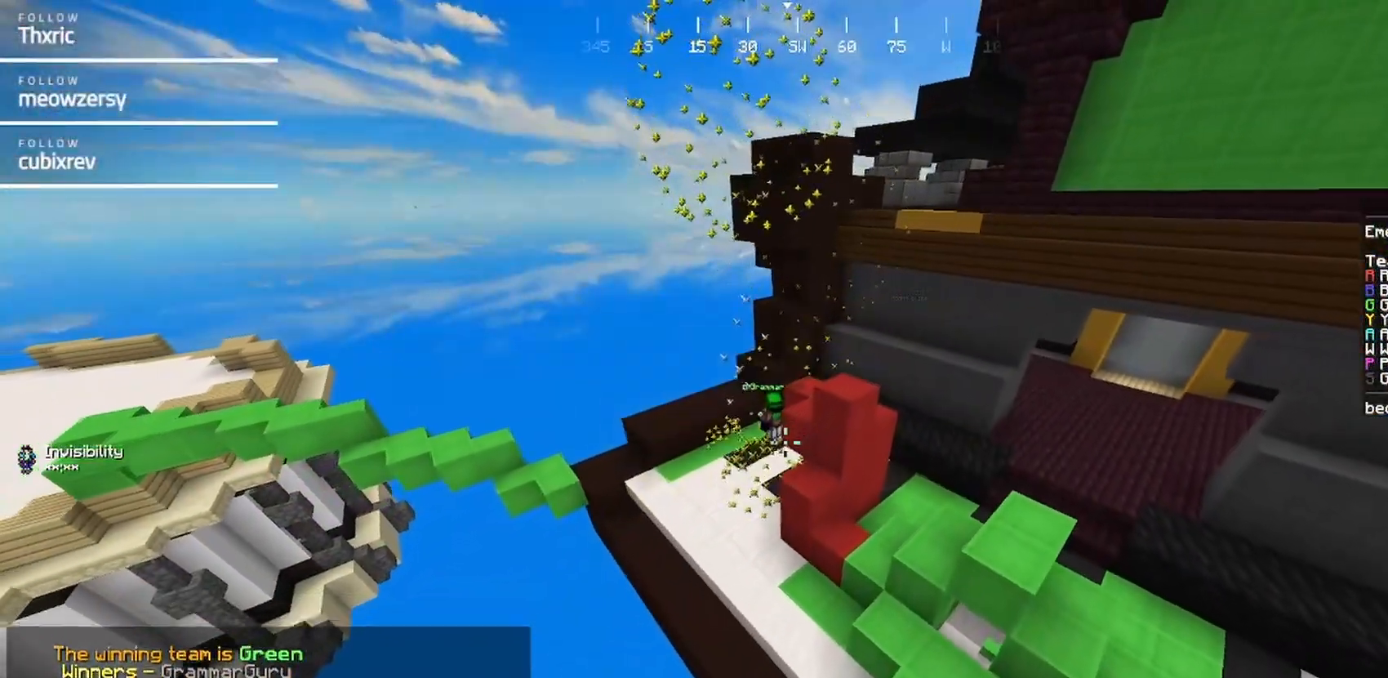
{"keys": [], "mouse": [], "events": []}
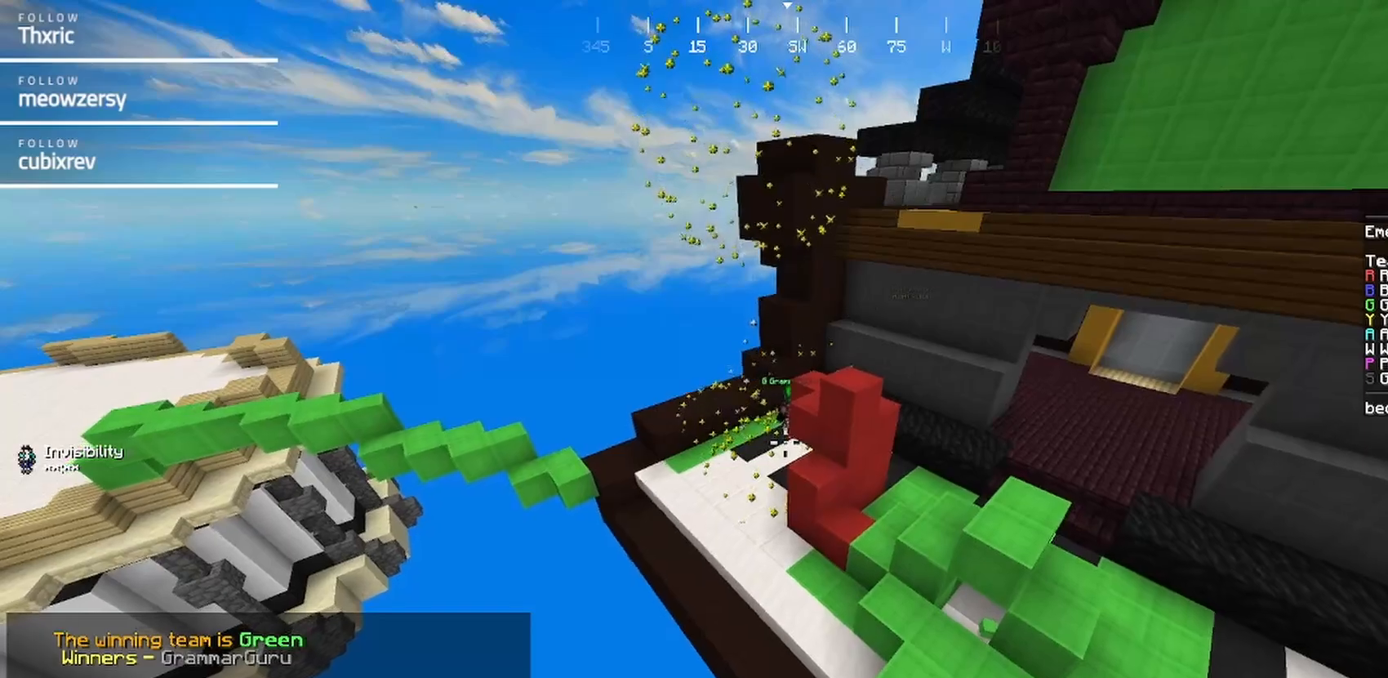
{"keys": [], "mouse": [], "events": []}
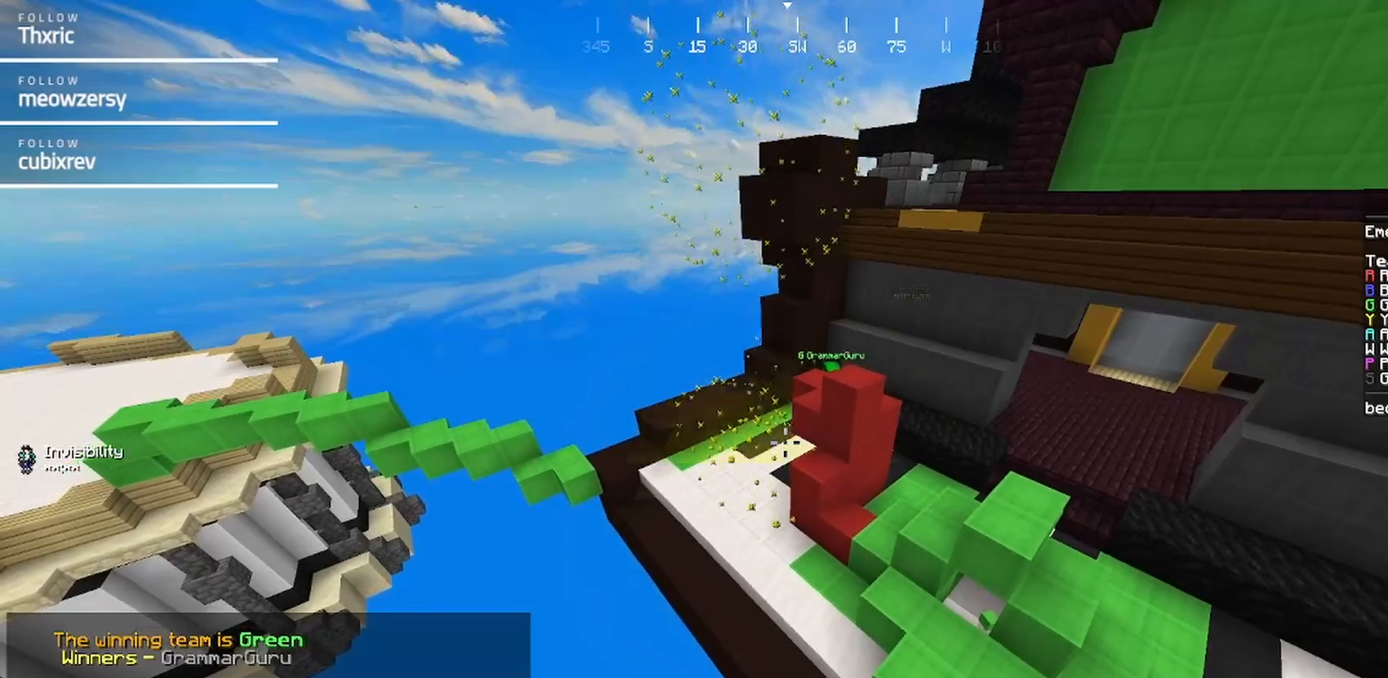
{"keys": [], "mouse": [], "events": [[84, "a", "down"], [300, "a", "up"]]}
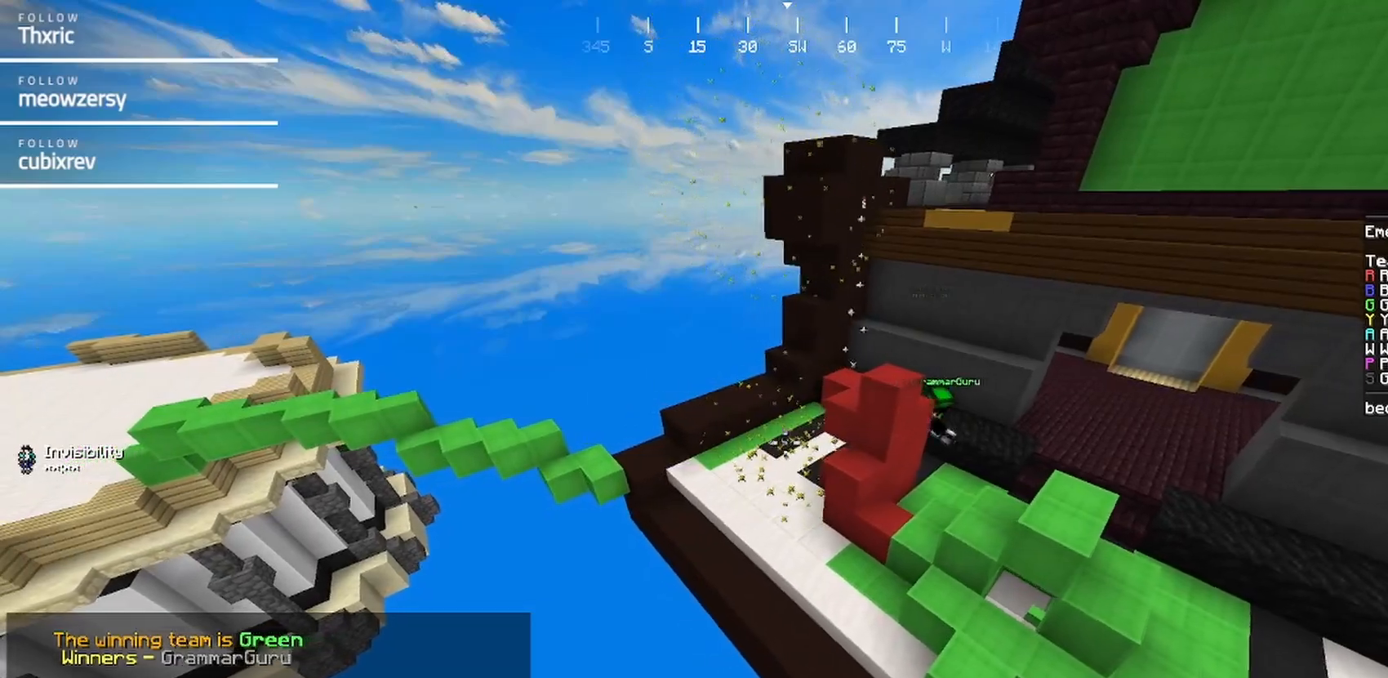
{"keys": ["a", "w"], "mouse": [], "events": [[50, "a", "down"], [150, "w", "down"]]}
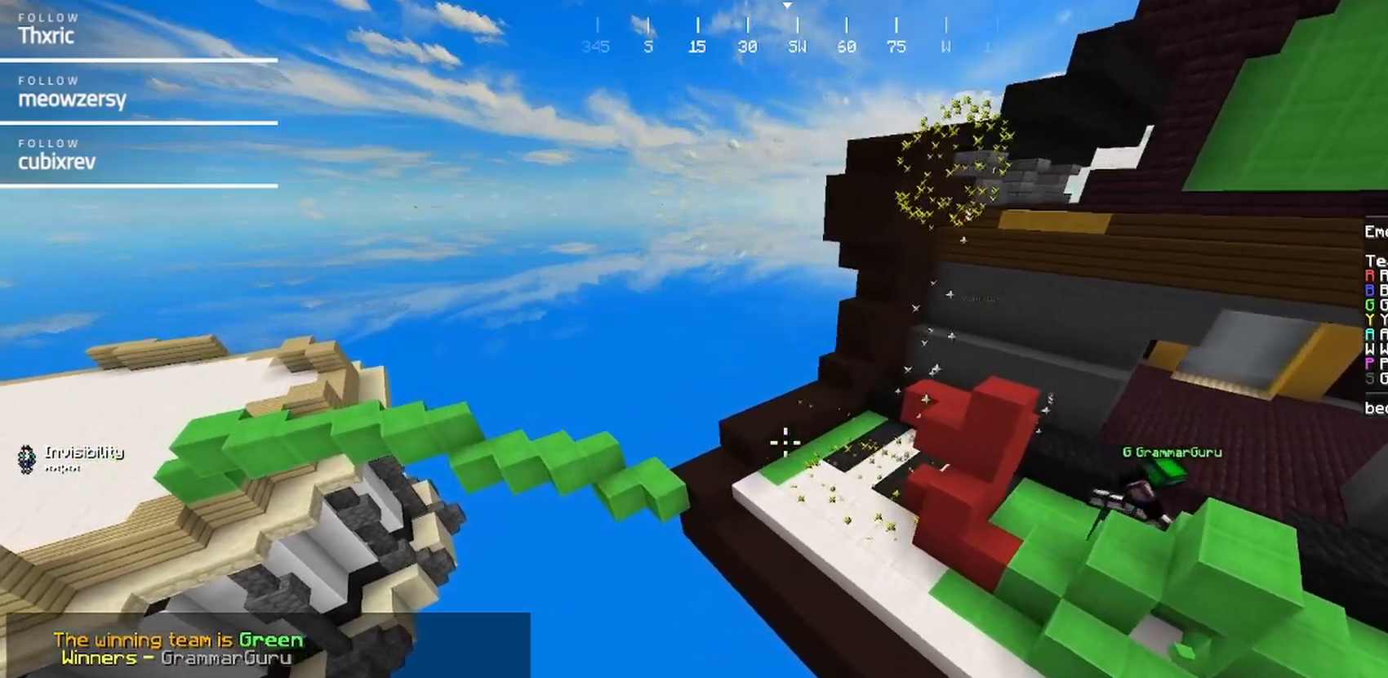
{"keys": ["w"], "mouse": [], "events": [[134, "a", "up"]]}
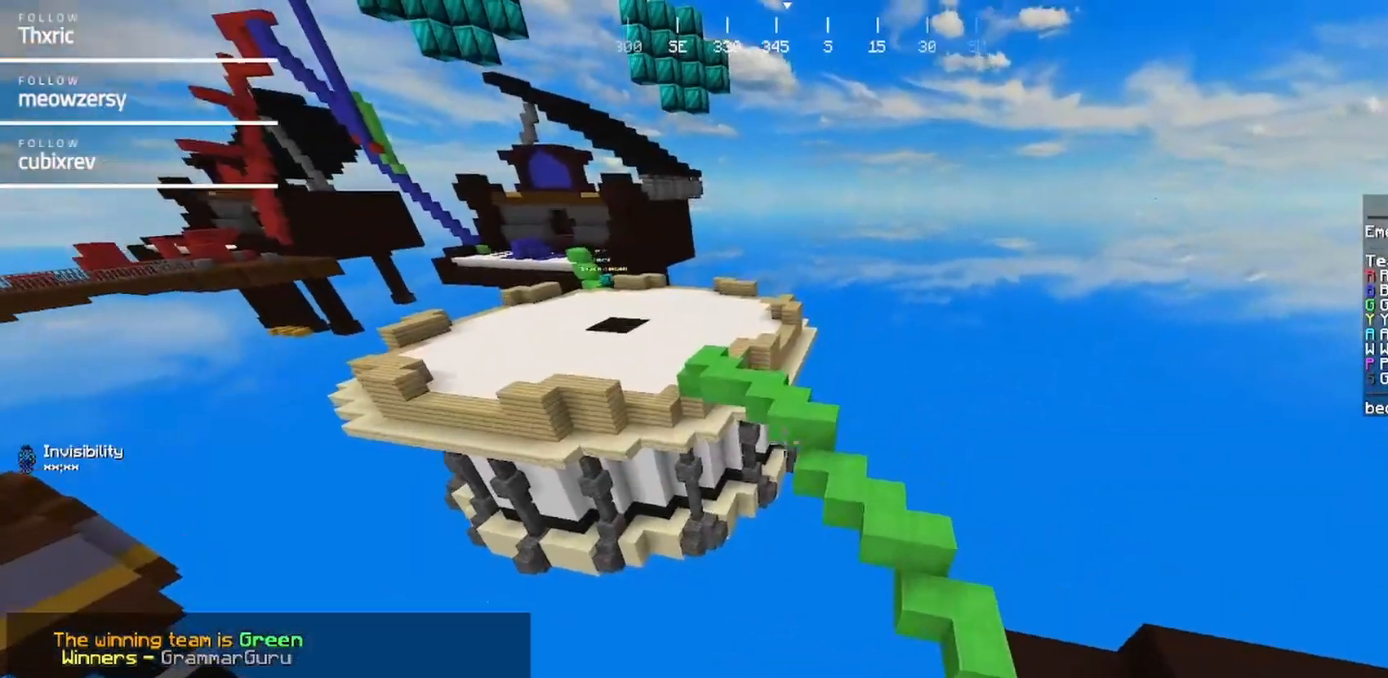
{"keys": ["w"], "mouse": [], "events": []}
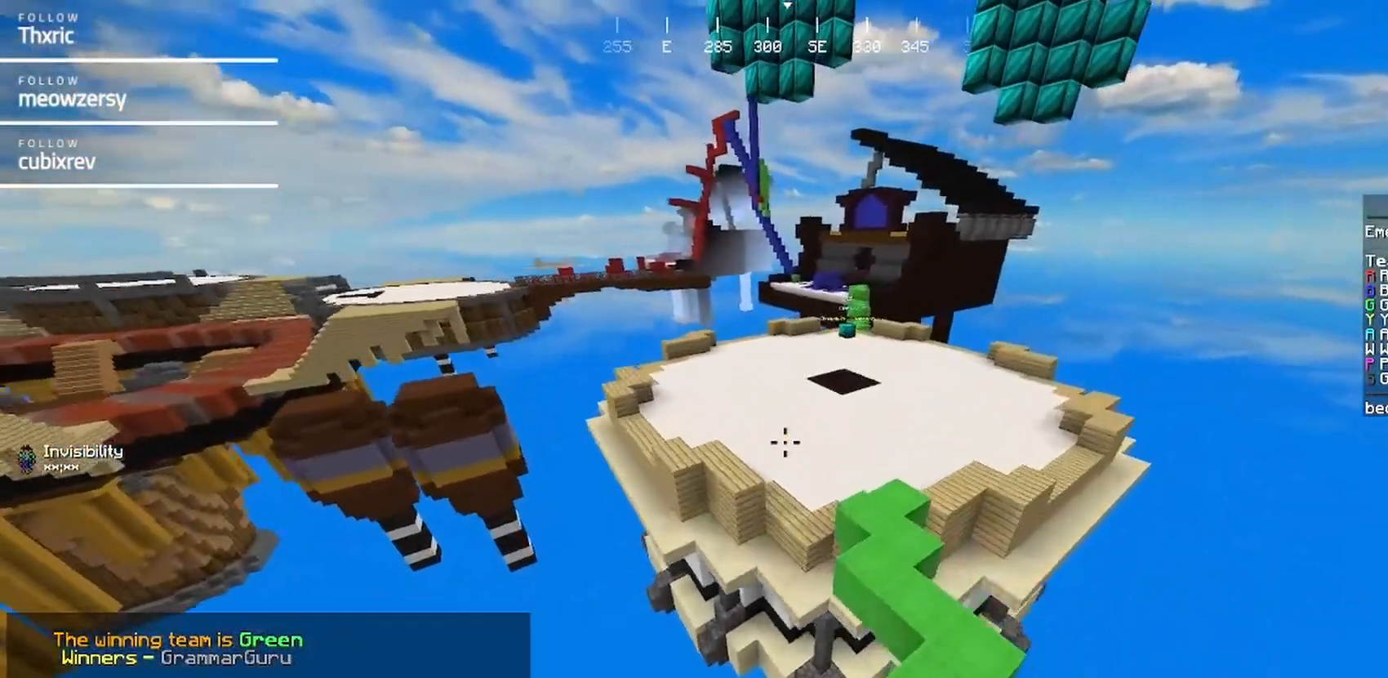
{"keys": ["w"], "mouse": [], "events": []}
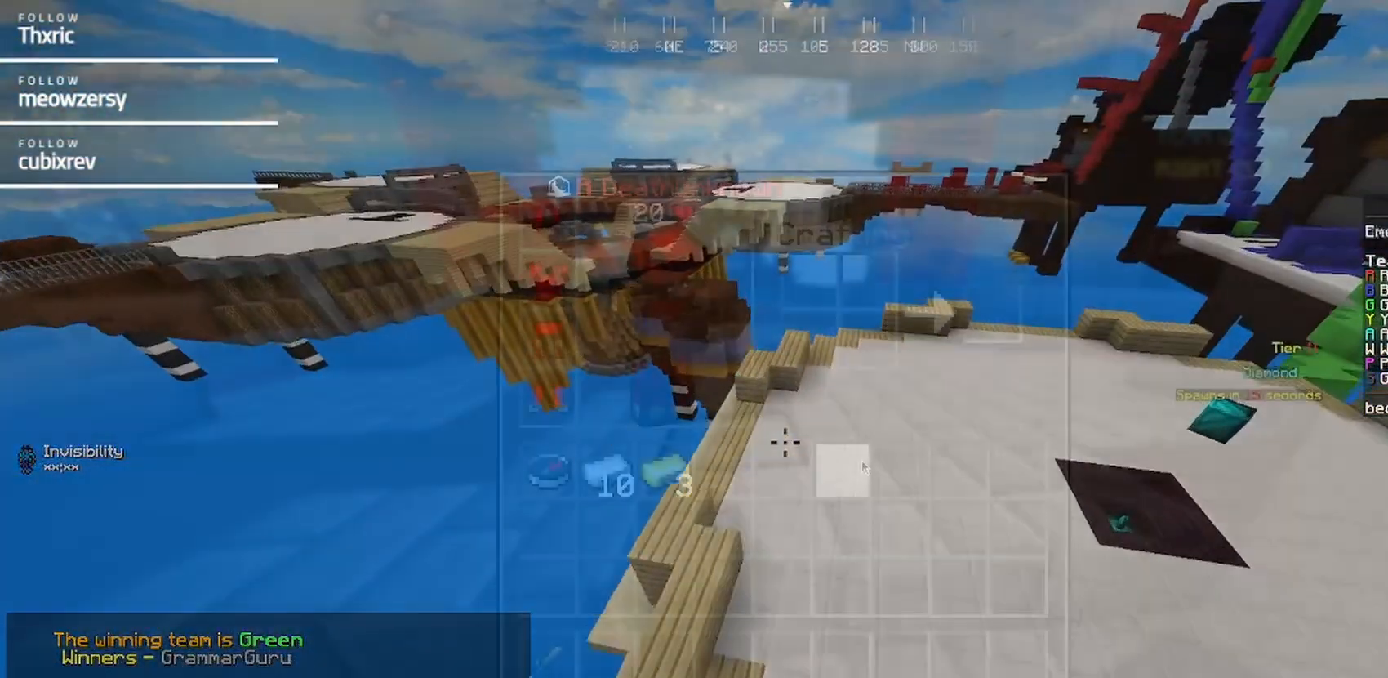
{"keys": [], "mouse": []}
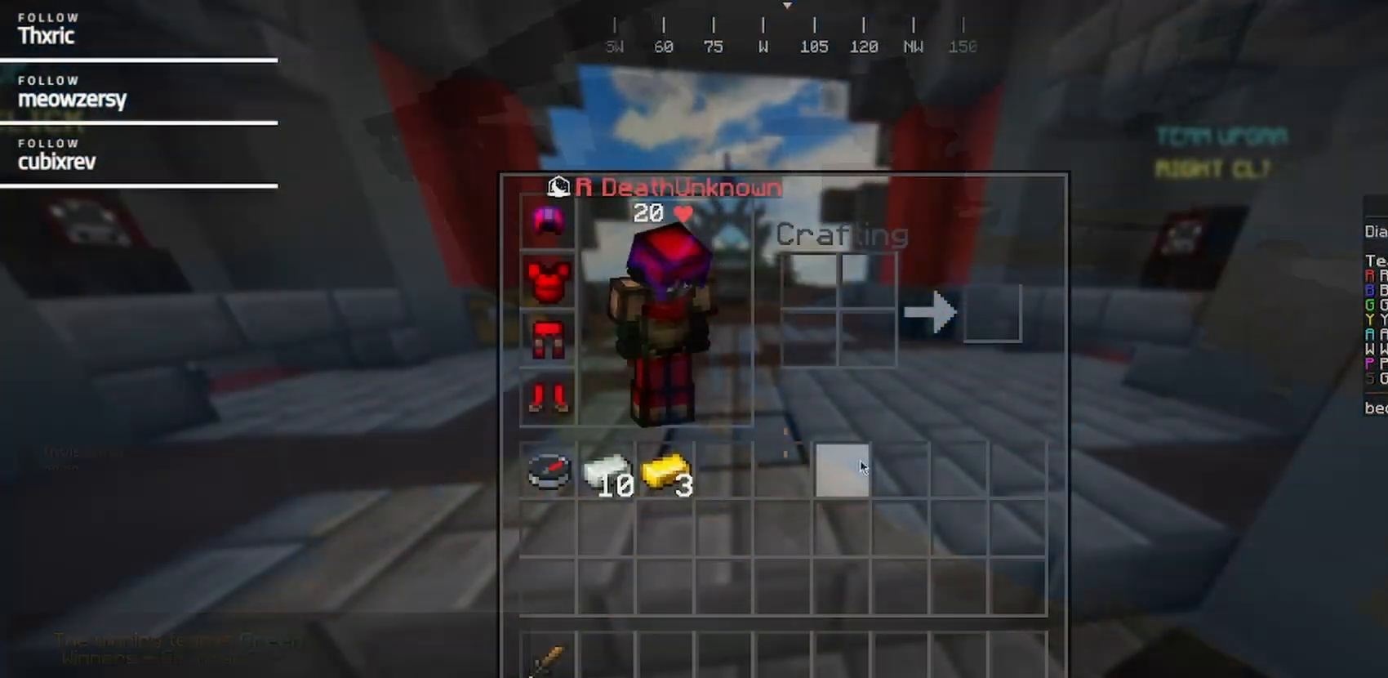
{"keys": [], "mouse": [], "events": []}
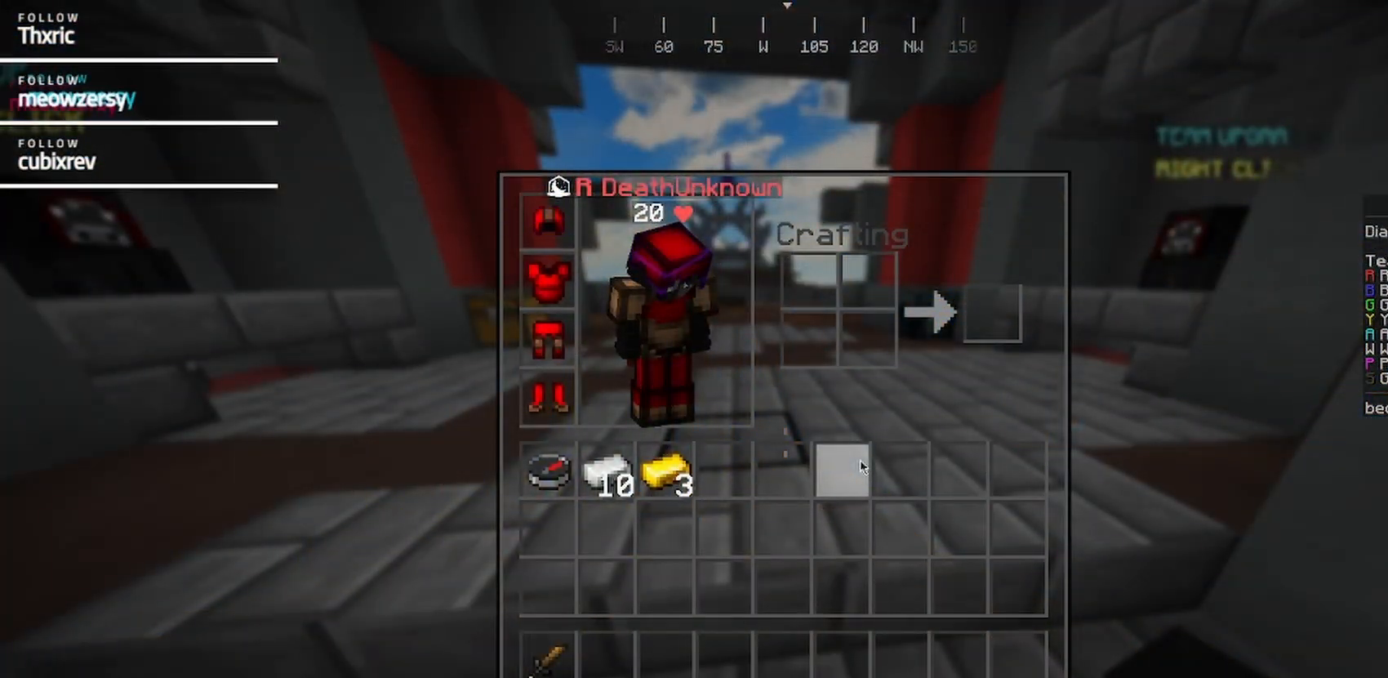
{"keys": [], "mouse": [], "events": []}
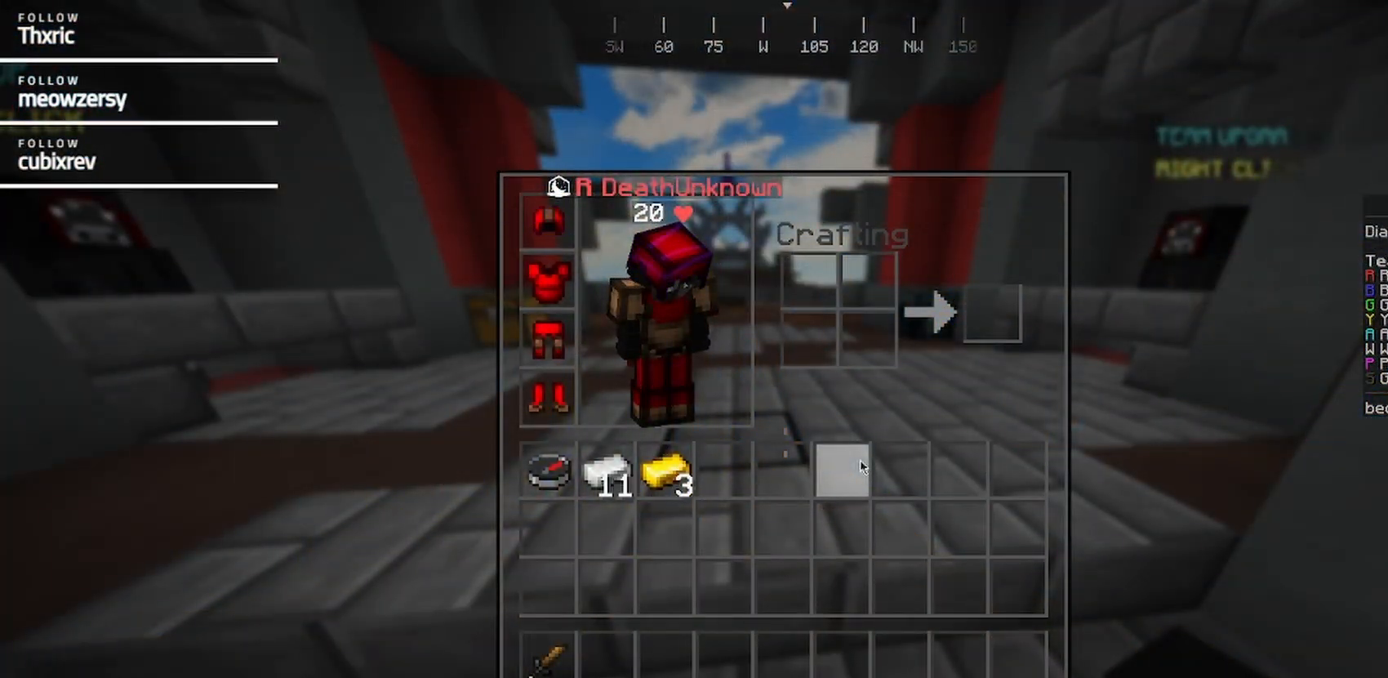
{"keys": [], "mouse": [], "events": []}
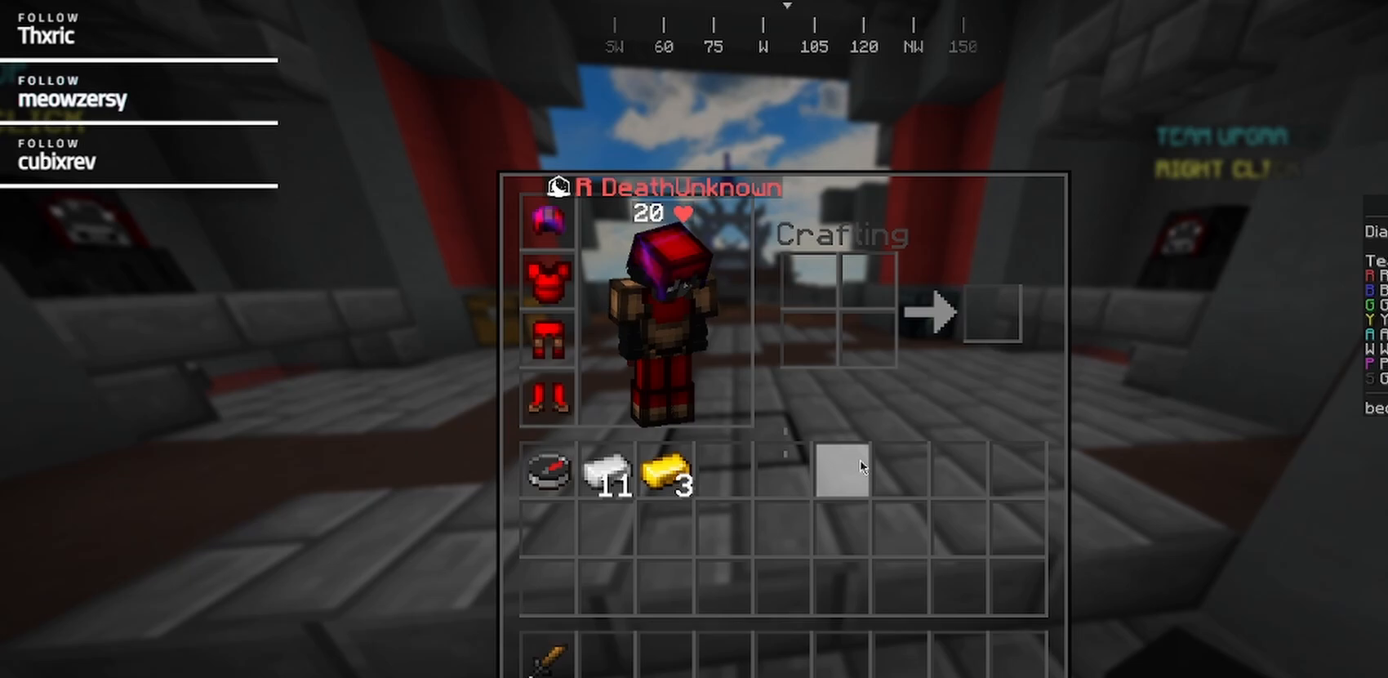
{"keys": [], "mouse": [], "events": []}
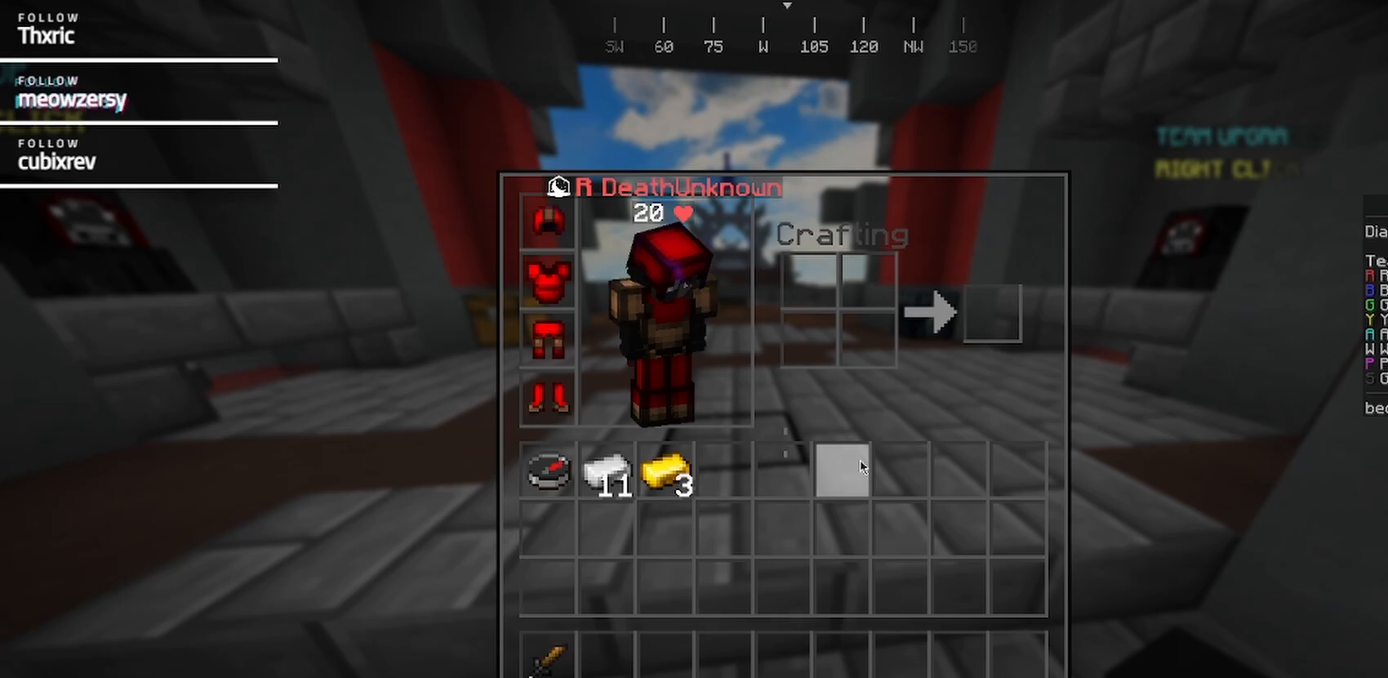
{"keys": [], "mouse": [], "events": []}
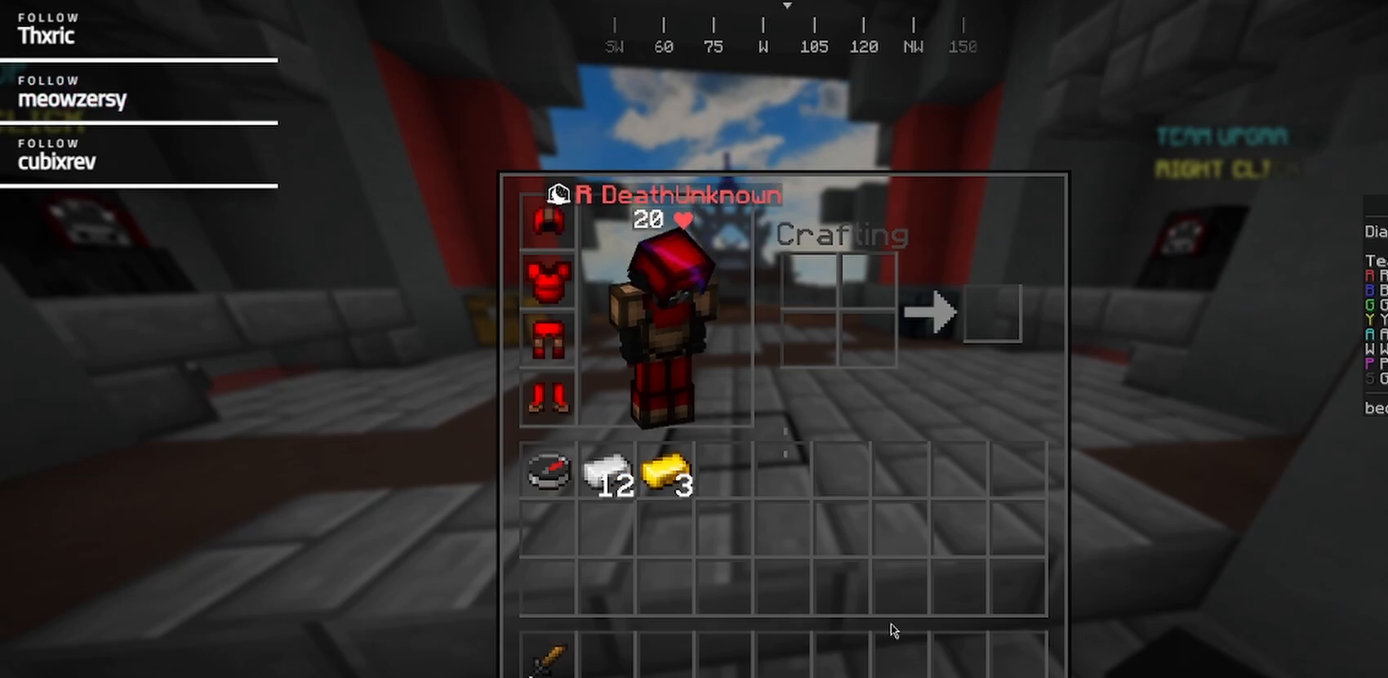
{"keys": [], "mouse": [], "events": []}
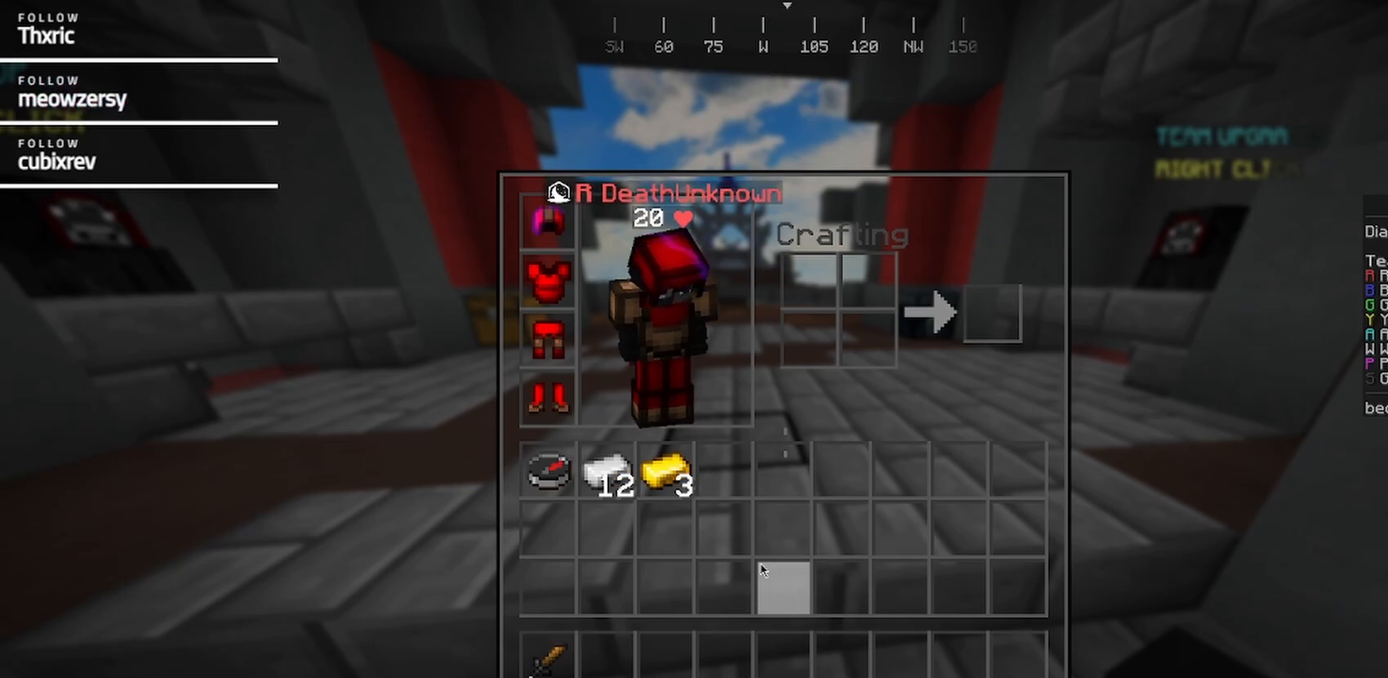
{"keys": ["w"], "mouse": ["left"]}
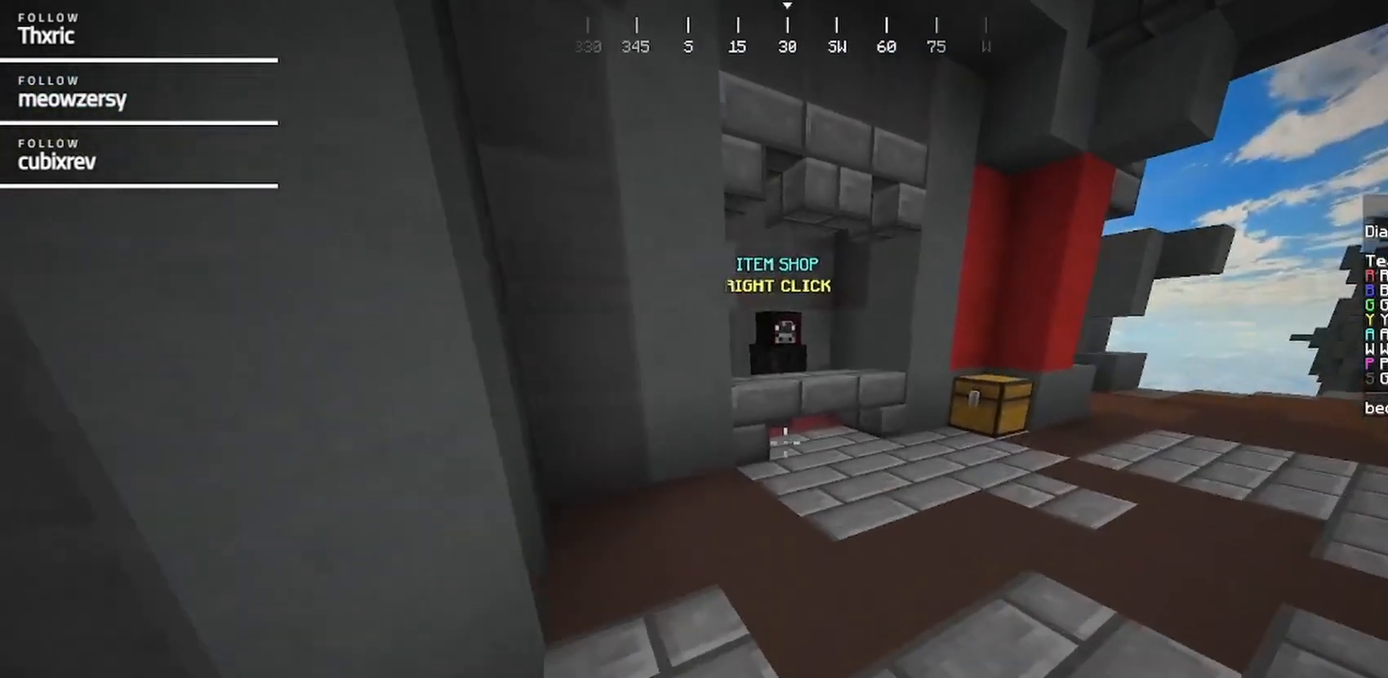
{"keys": ["w"], "mouse": [], "events": [[134, "mouse_left", "up"]]}
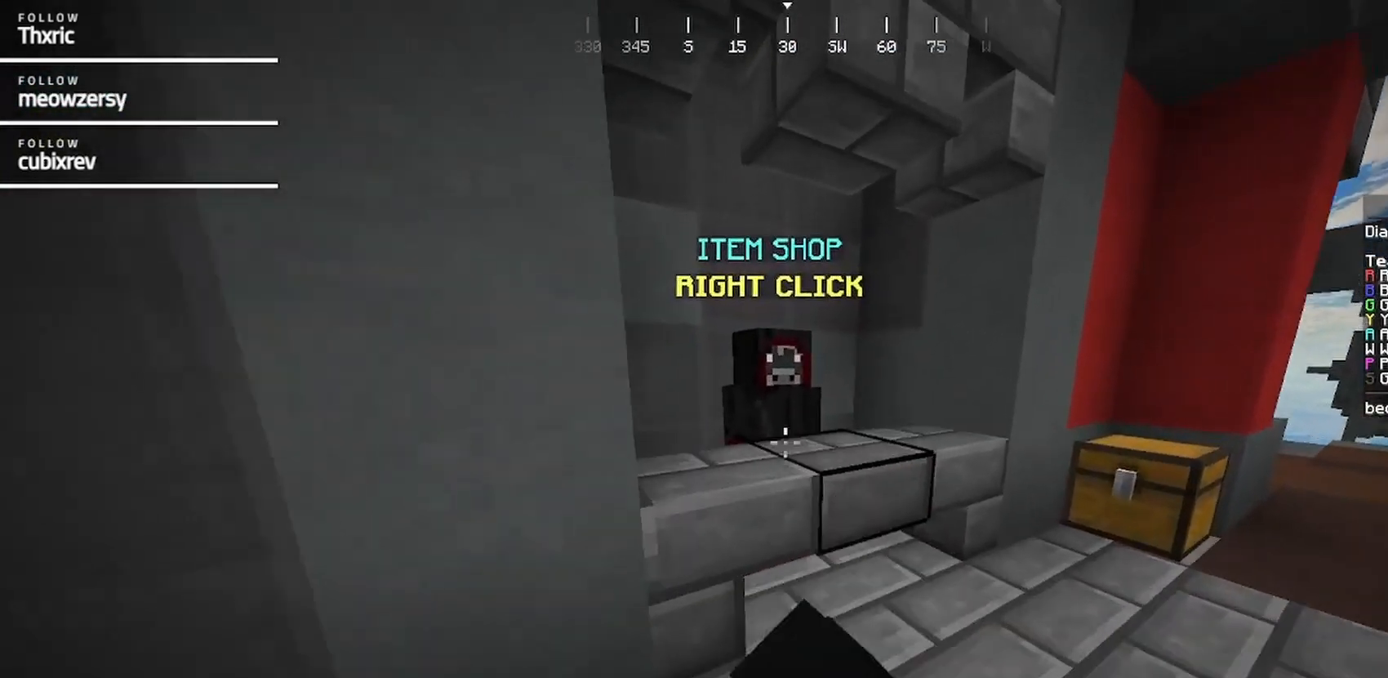
{"keys": [], "mouse": [], "events": [[150, "mouse_right", "down"], [250, "w", "up"], [300, "mouse_right", "up"]]}
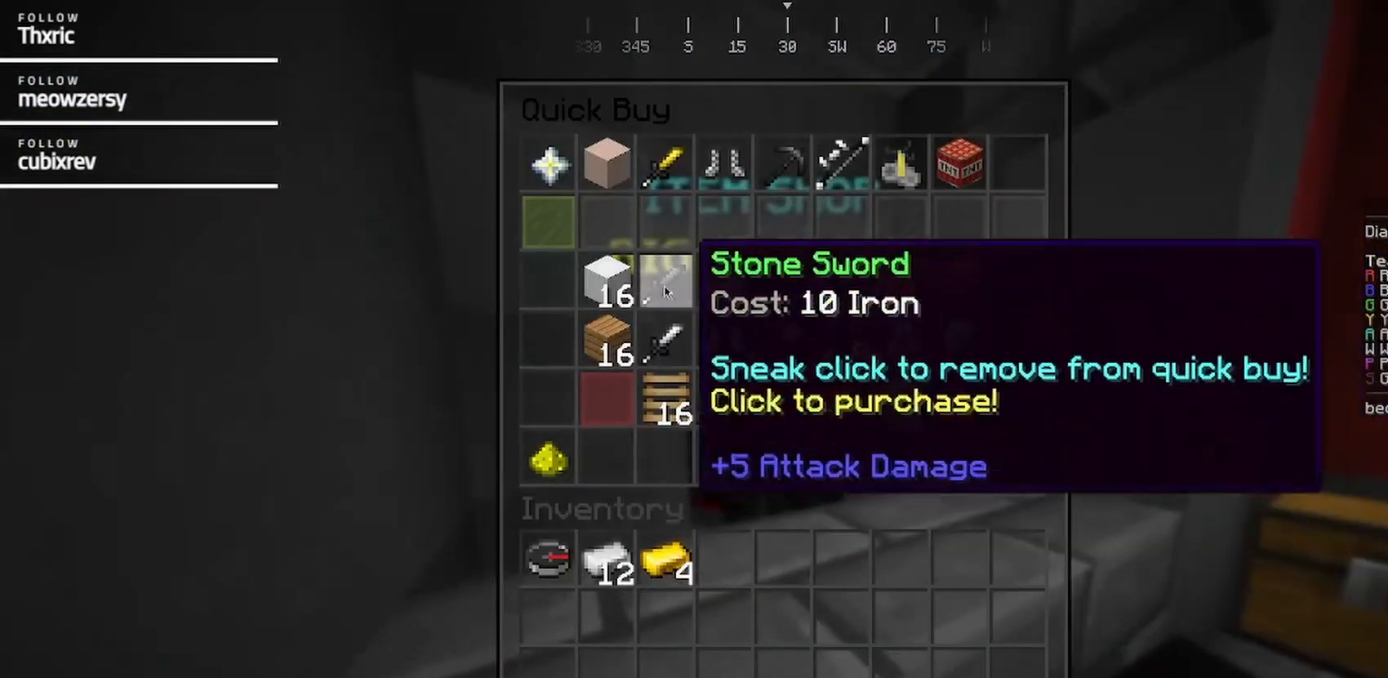
{"keys": [], "mouse": [], "events": []}
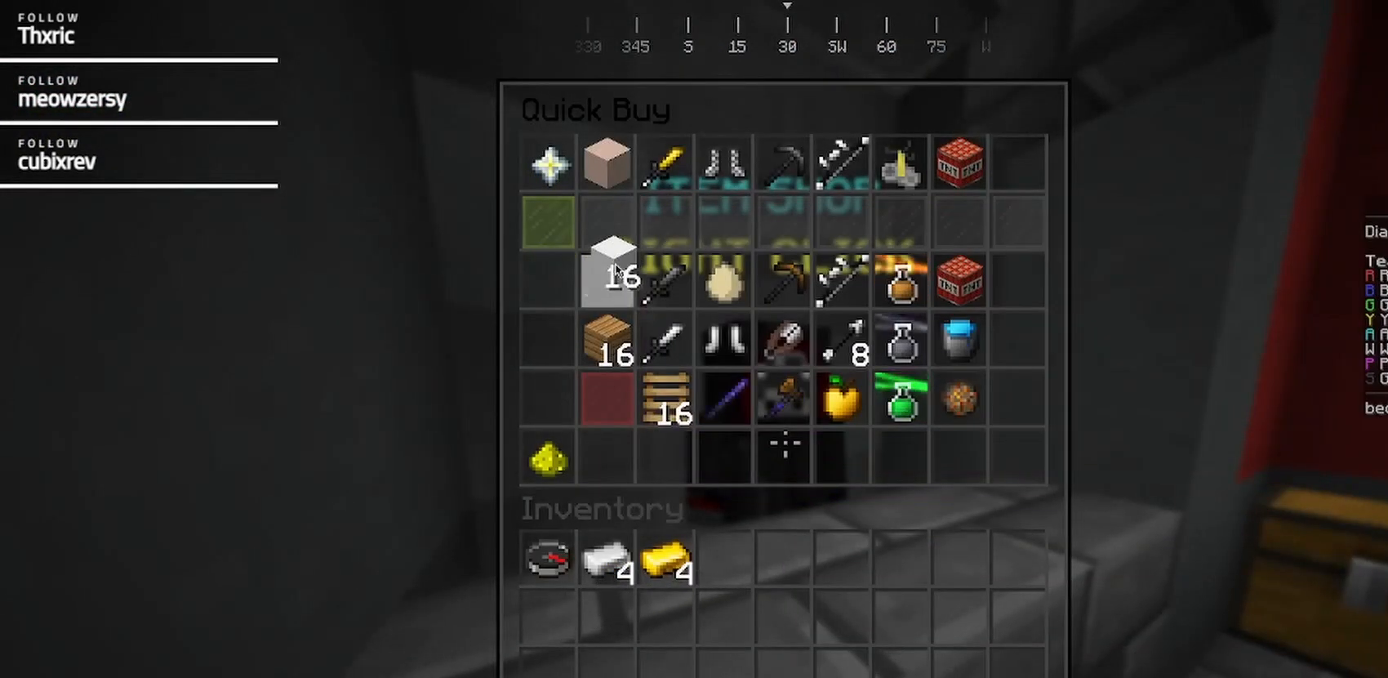
{"keys": ["d", "w"], "mouse": []}
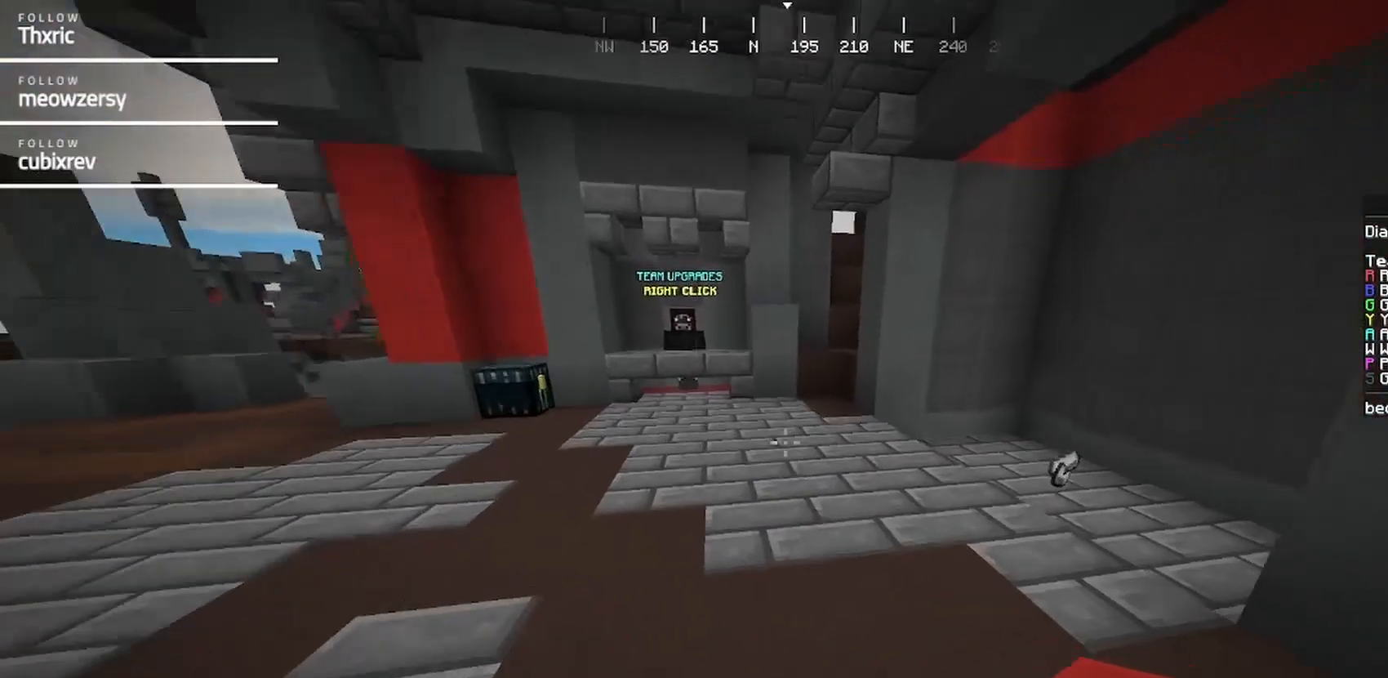
{"keys": ["d", "w"], "mouse": []}
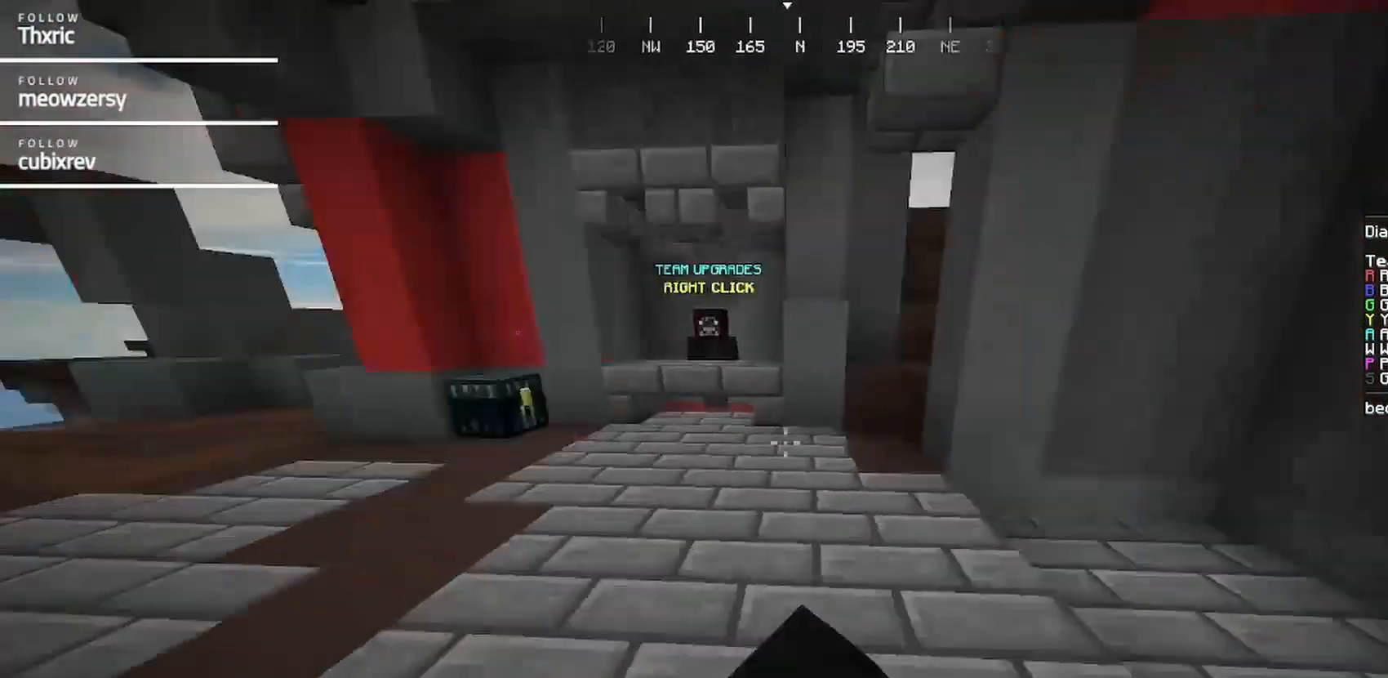
{"keys": ["s"], "mouse": [], "events": [[50, "w", "up"], [150, "s", "down"], [317, "d", "up"]]}
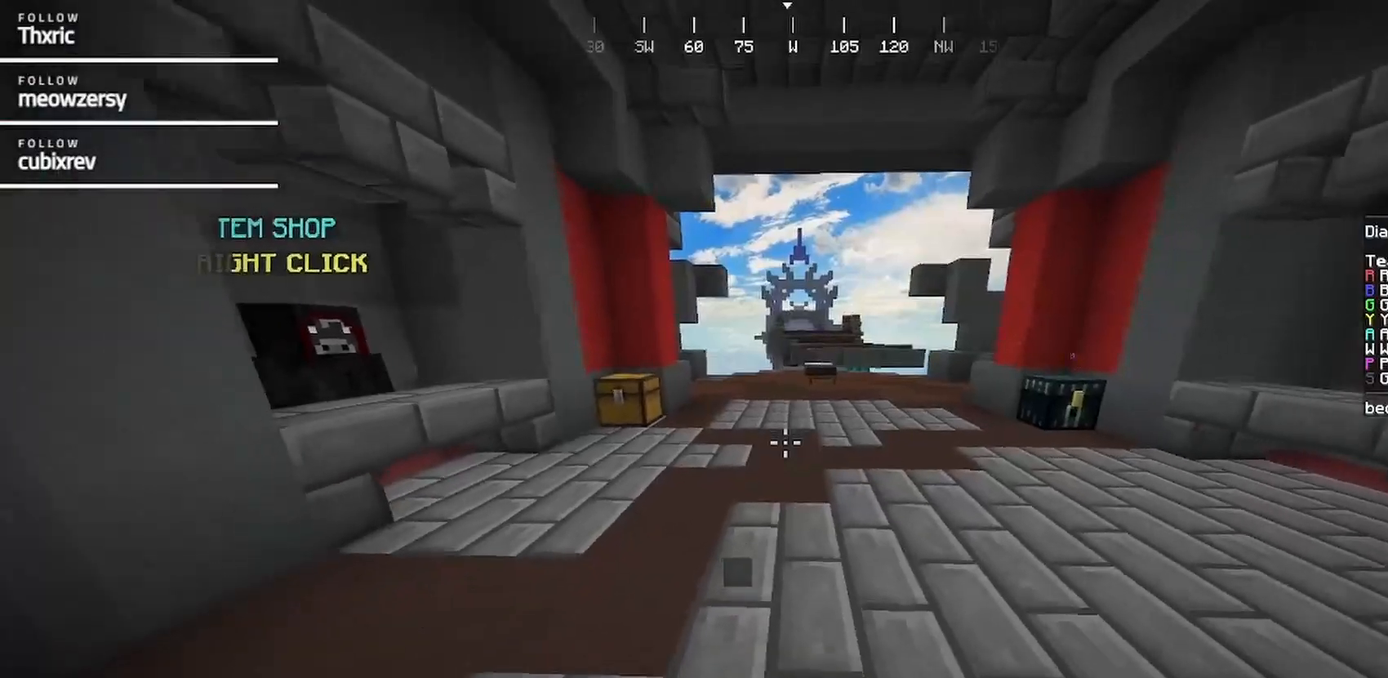
{"keys": [], "mouse": [], "events": [[184, "s", "up"]]}